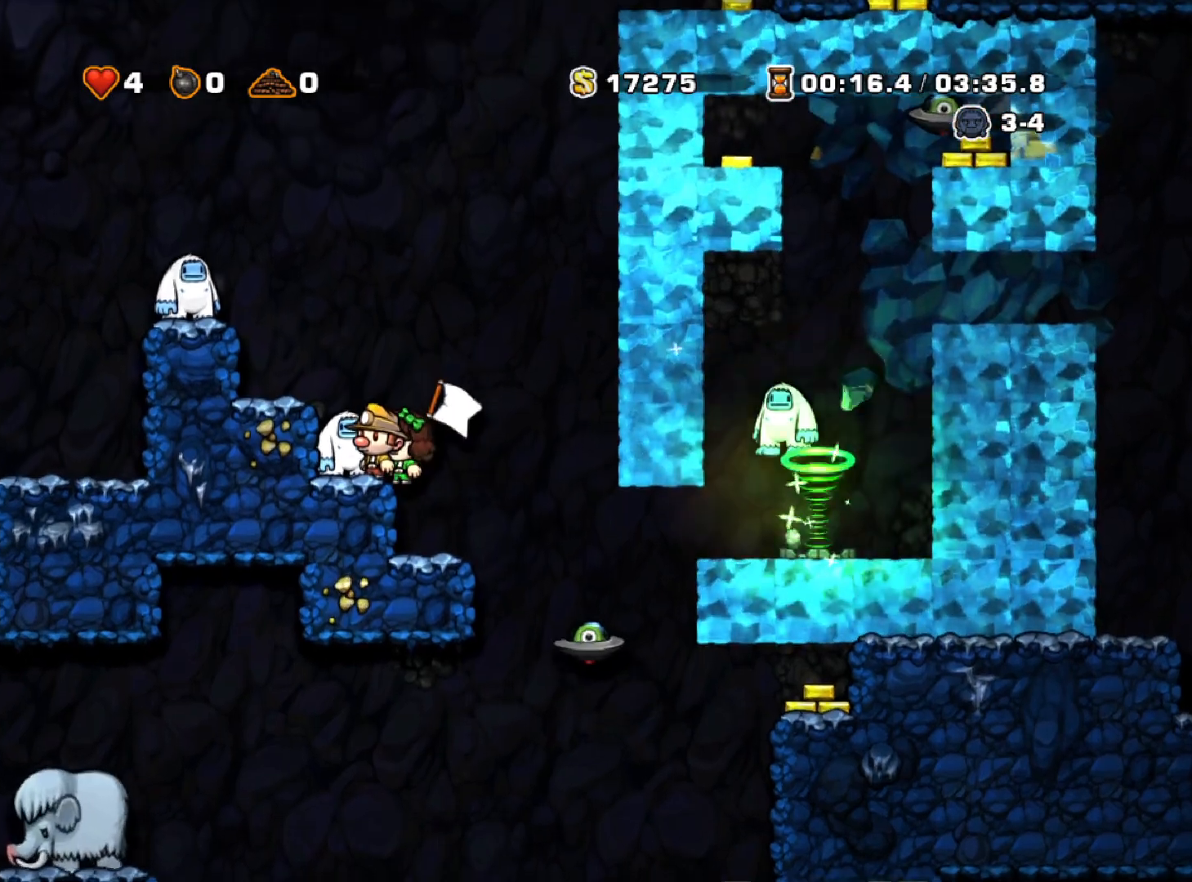
Gameplay with keyboard; each line is a JSON object with the keys held at the frame after it. "events" lists presses ("down") and releases ("up") of "a", "down", "escape", "left", "right", "run", "s", "space", "up", "x" and "z" between this image and that frame as [ms after this image, input, new state], when the widget could be followed in between. No other keys are recorded. Mouse input is not recorded. Key names are as the overlay labels them; some are game actions (e.g. jump) rather than physical keys.
{"keys": ["left", "run"], "events": [[267, "run", "down"], [267, "z", "down"], [350, "left", "down"], [500, "z", "up"]]}
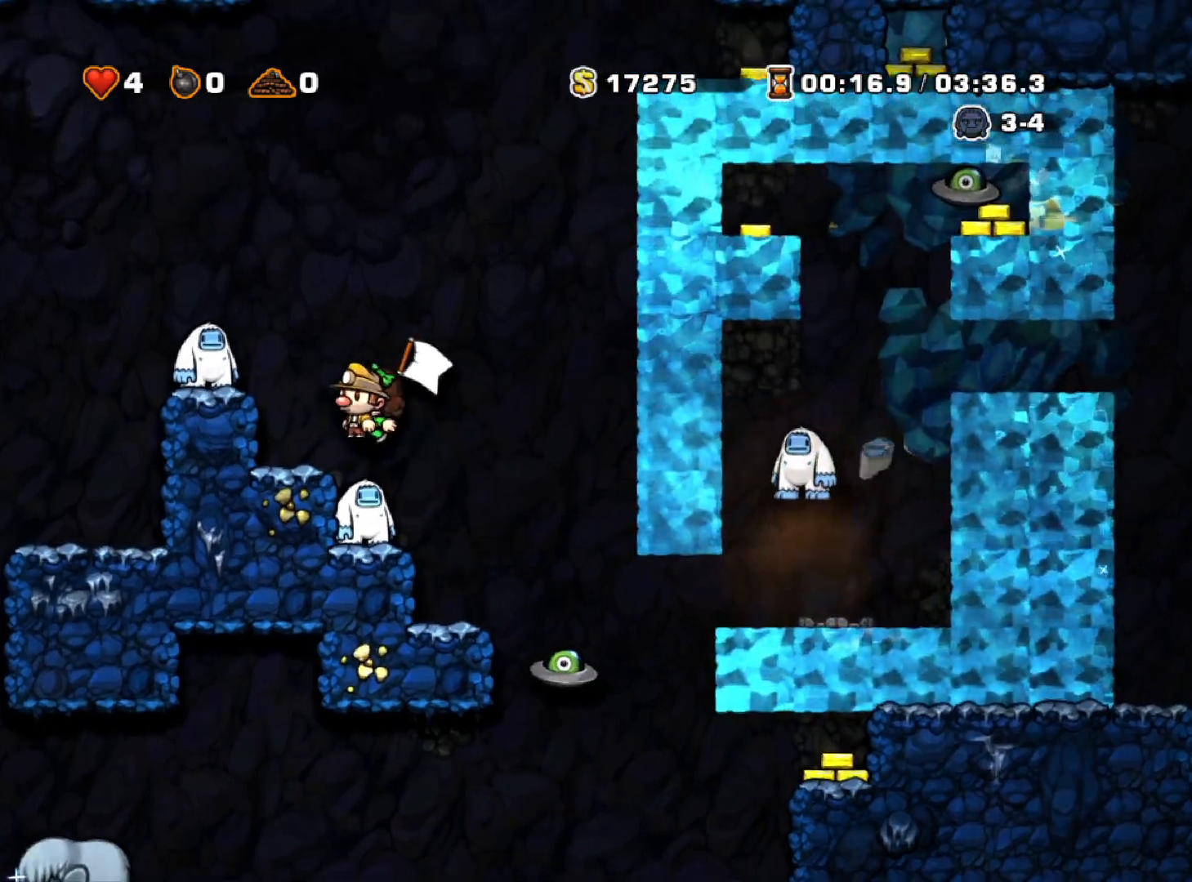
{"keys": ["z"], "events": [[50, "run", "up"], [283, "left", "up"], [367, "z", "down"]]}
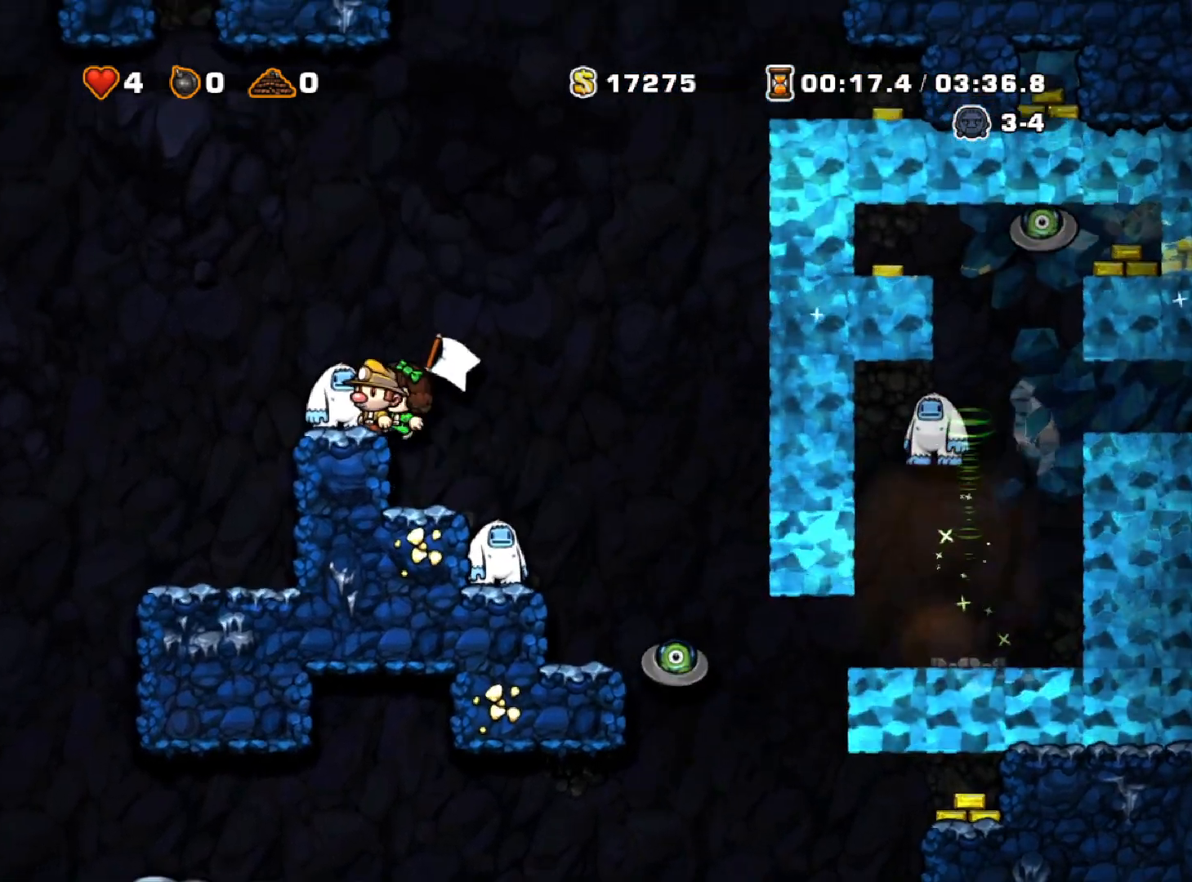
{"keys": ["run", "z"], "events": [[17, "z", "up"], [483, "run", "down"], [483, "z", "down"]]}
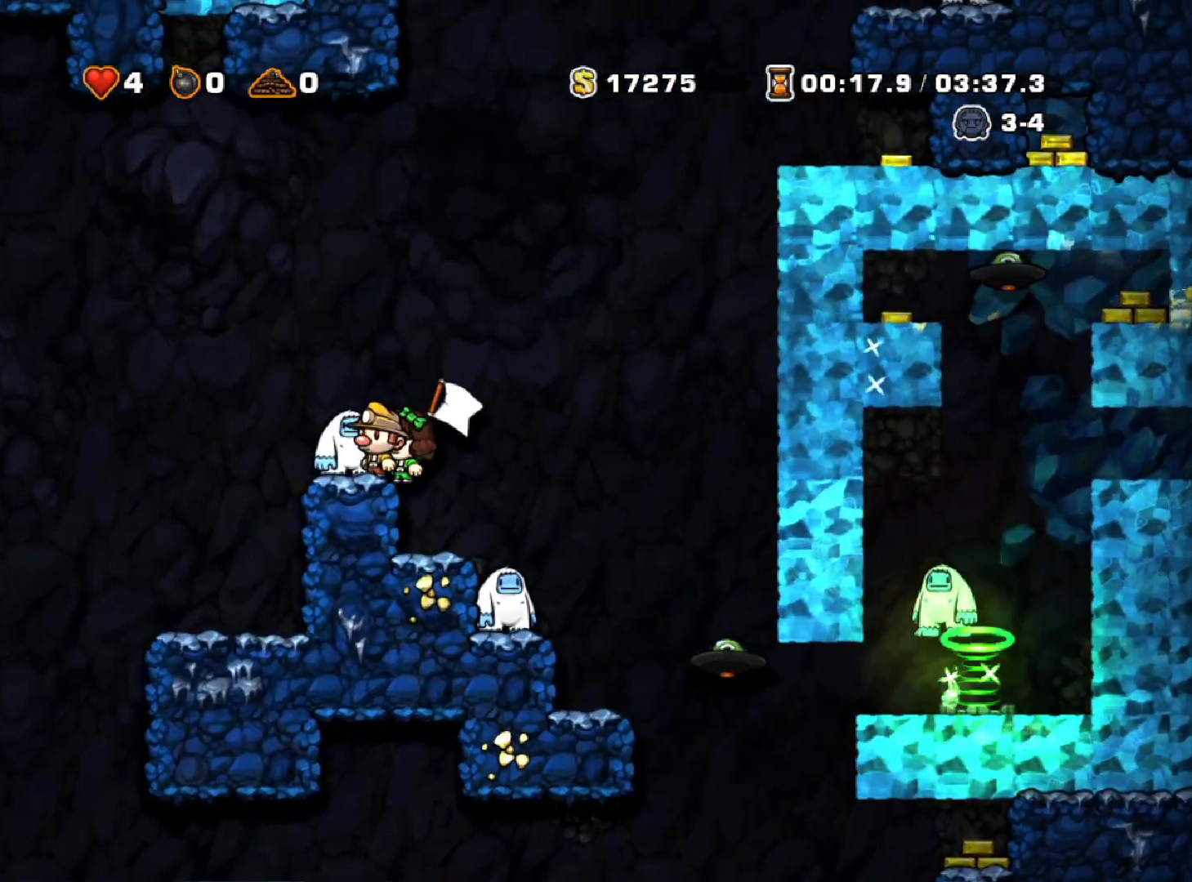
{"keys": [], "events": [[83, "left", "down"], [217, "z", "up"], [317, "run", "up"], [500, "left", "up"]]}
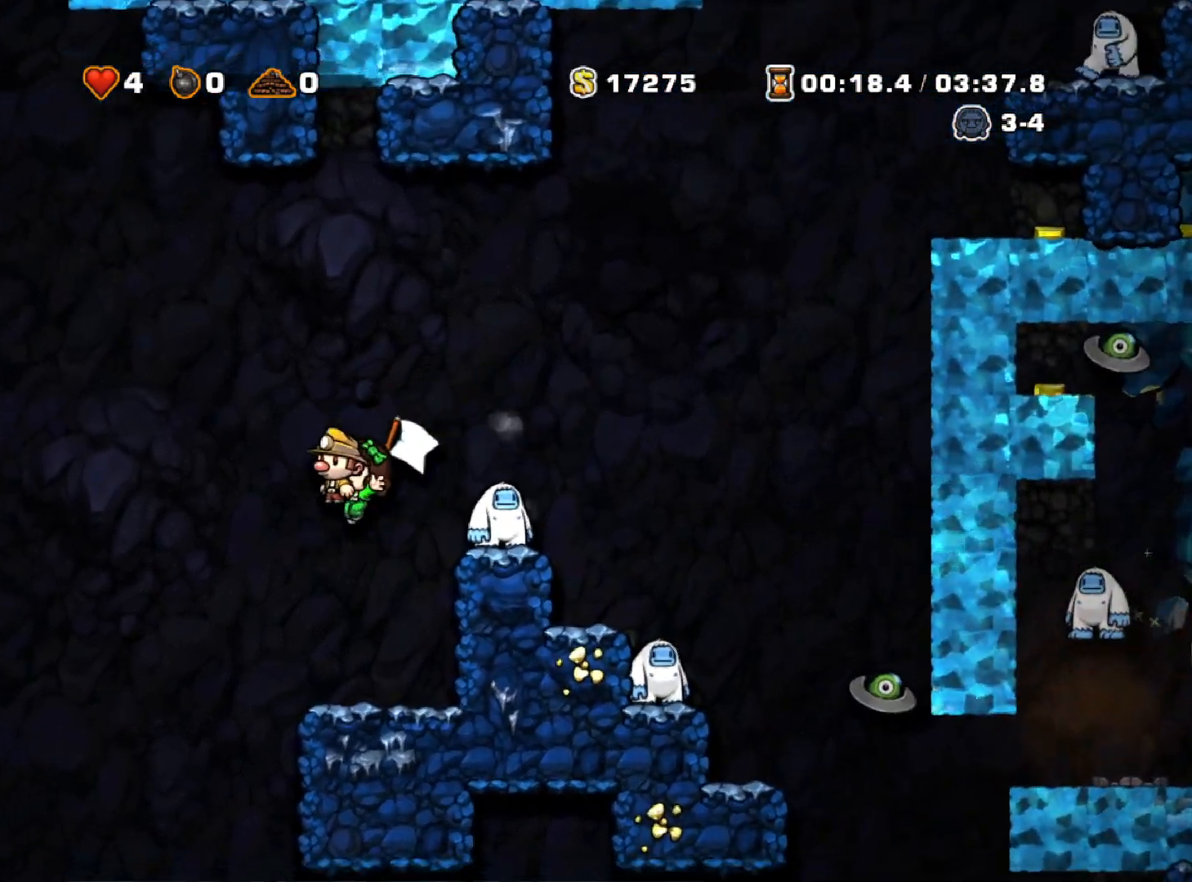
{"keys": ["right"], "events": [[133, "left", "down"], [467, "left", "up"], [467, "right", "down"]]}
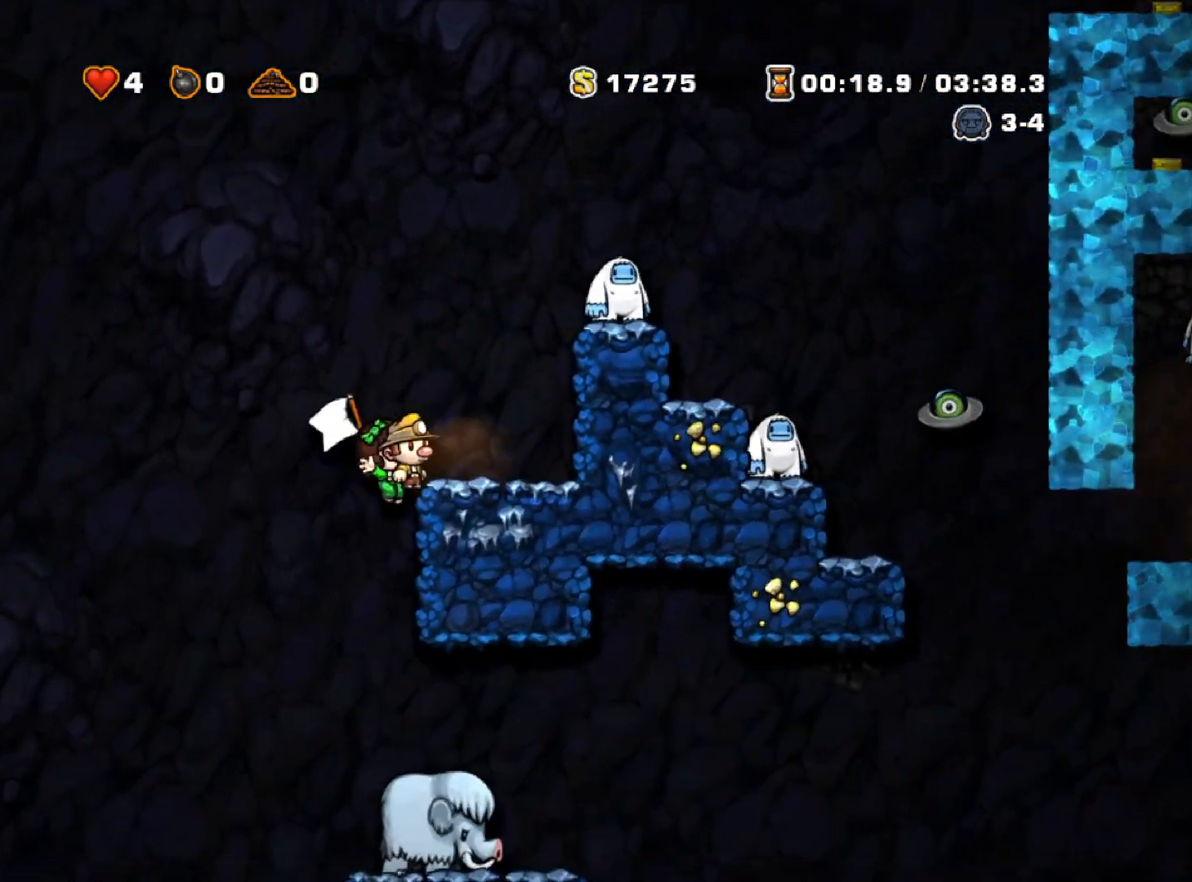
{"keys": ["down"], "events": [[67, "down", "down"], [150, "right", "up"]]}
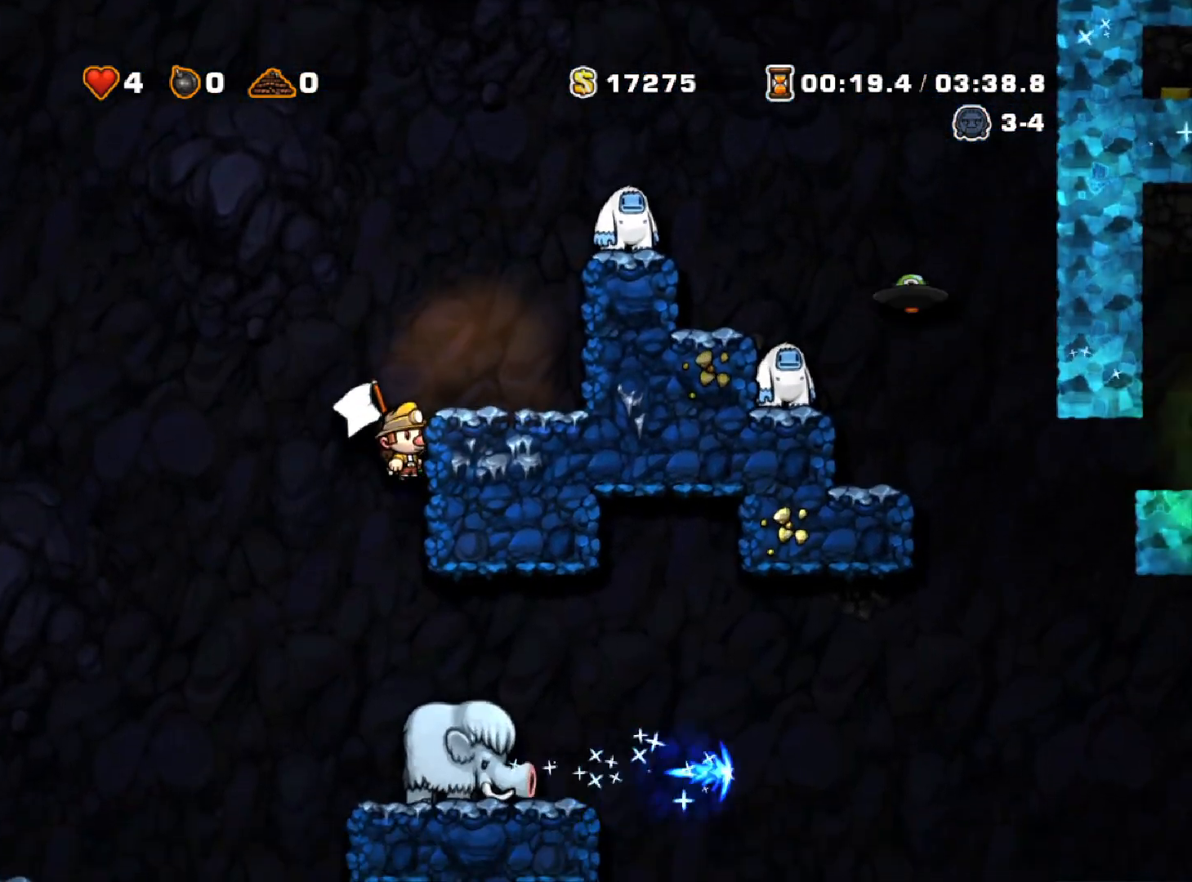
{"keys": ["down", "z"], "events": [[467, "z", "down"]]}
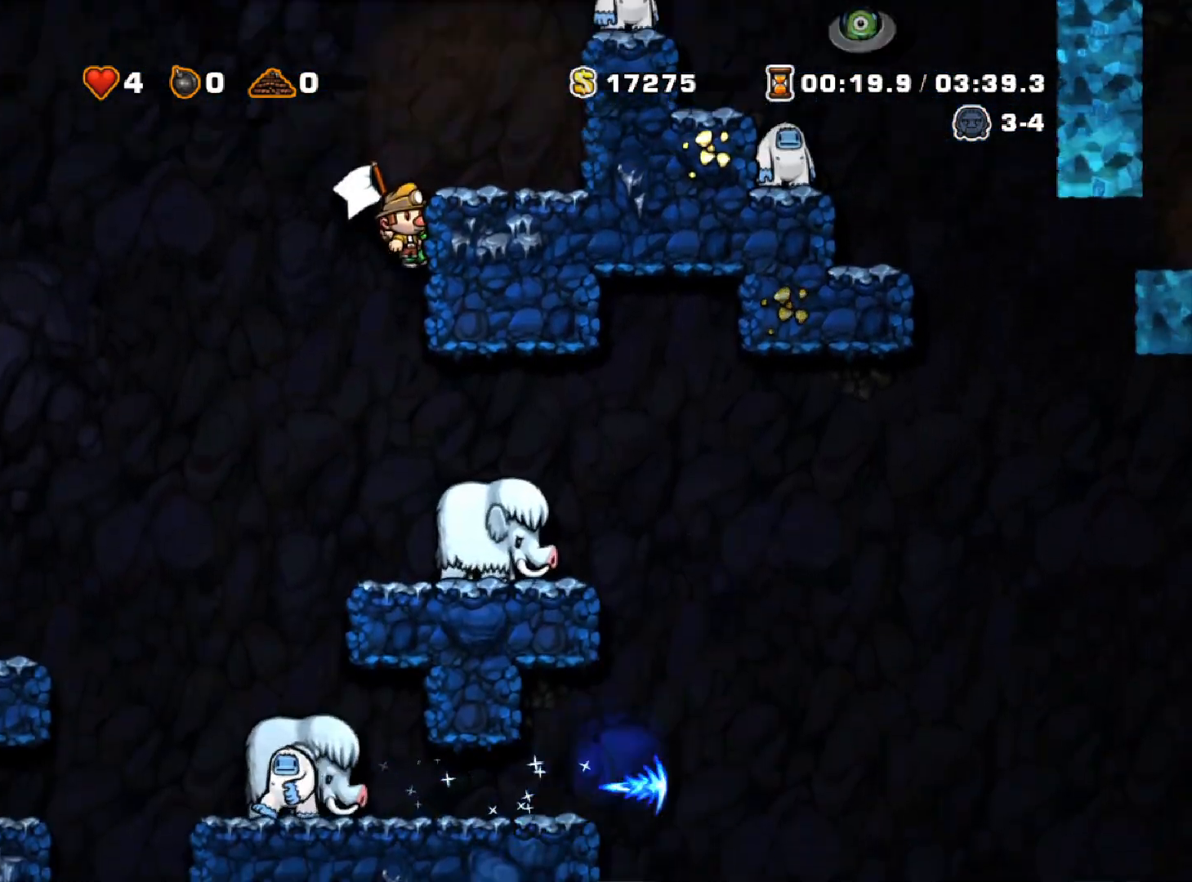
{"keys": [], "events": [[67, "z", "up"], [250, "left", "down"], [300, "down", "up"], [300, "left", "up"]]}
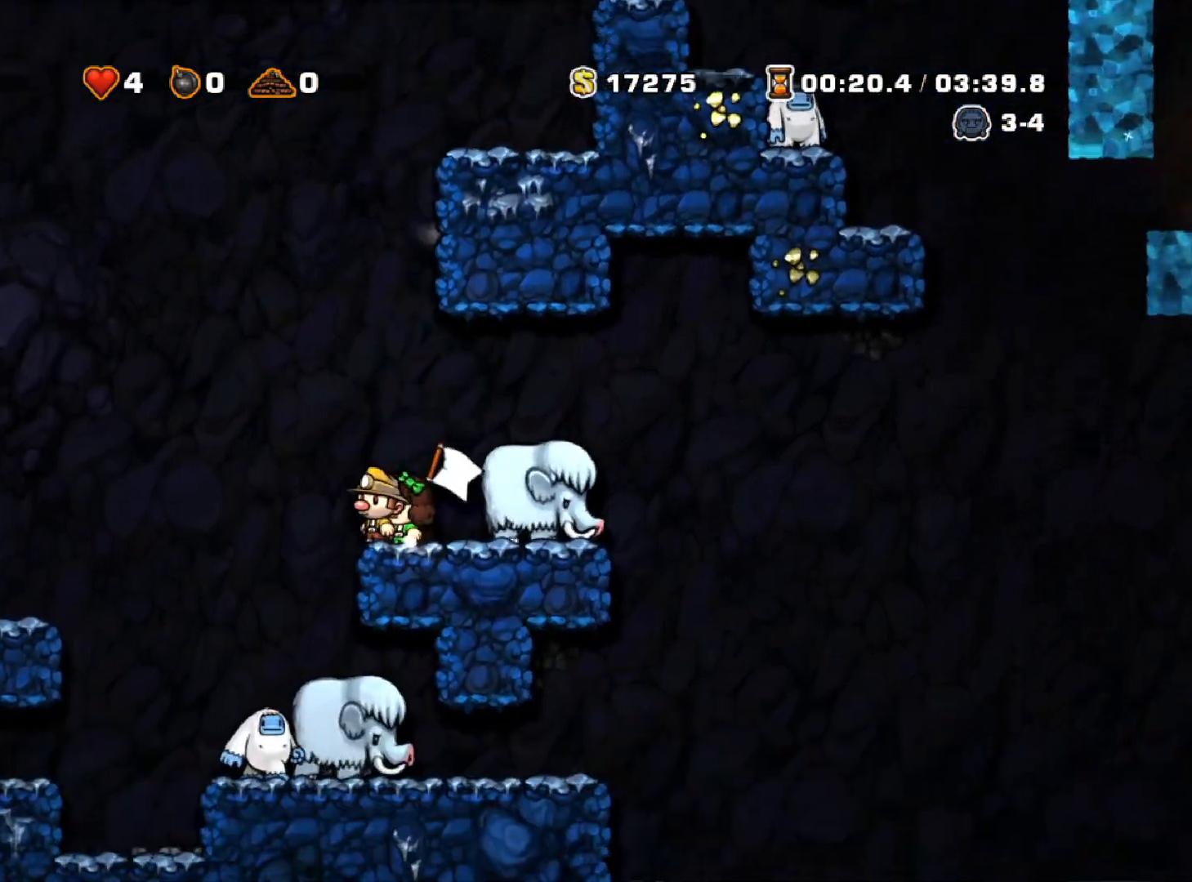
{"keys": ["right", "run", "z"], "events": [[83, "left", "down"], [133, "left", "up"], [267, "run", "down"], [267, "z", "down"], [400, "right", "down"]]}
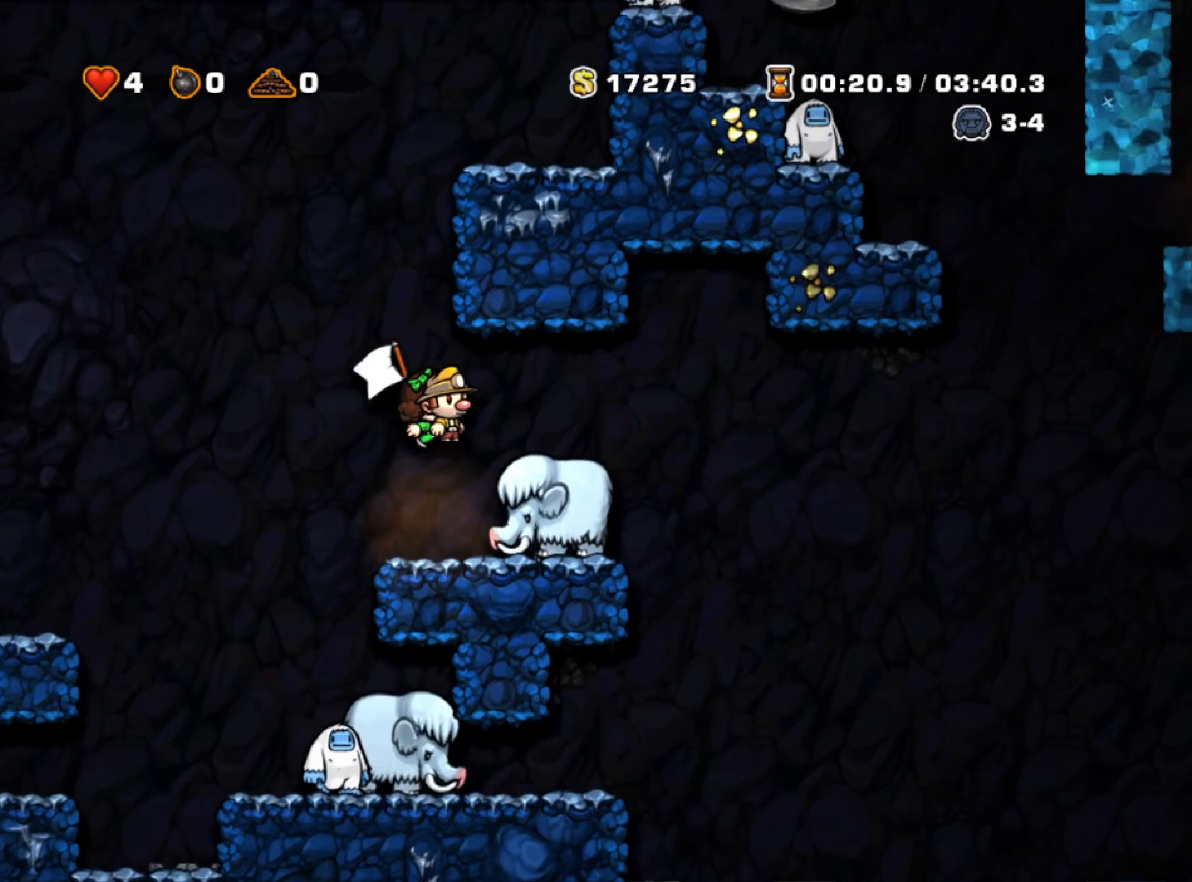
{"keys": ["left"], "events": [[100, "z", "up"], [133, "run", "up"], [233, "right", "up"], [417, "left", "down"]]}
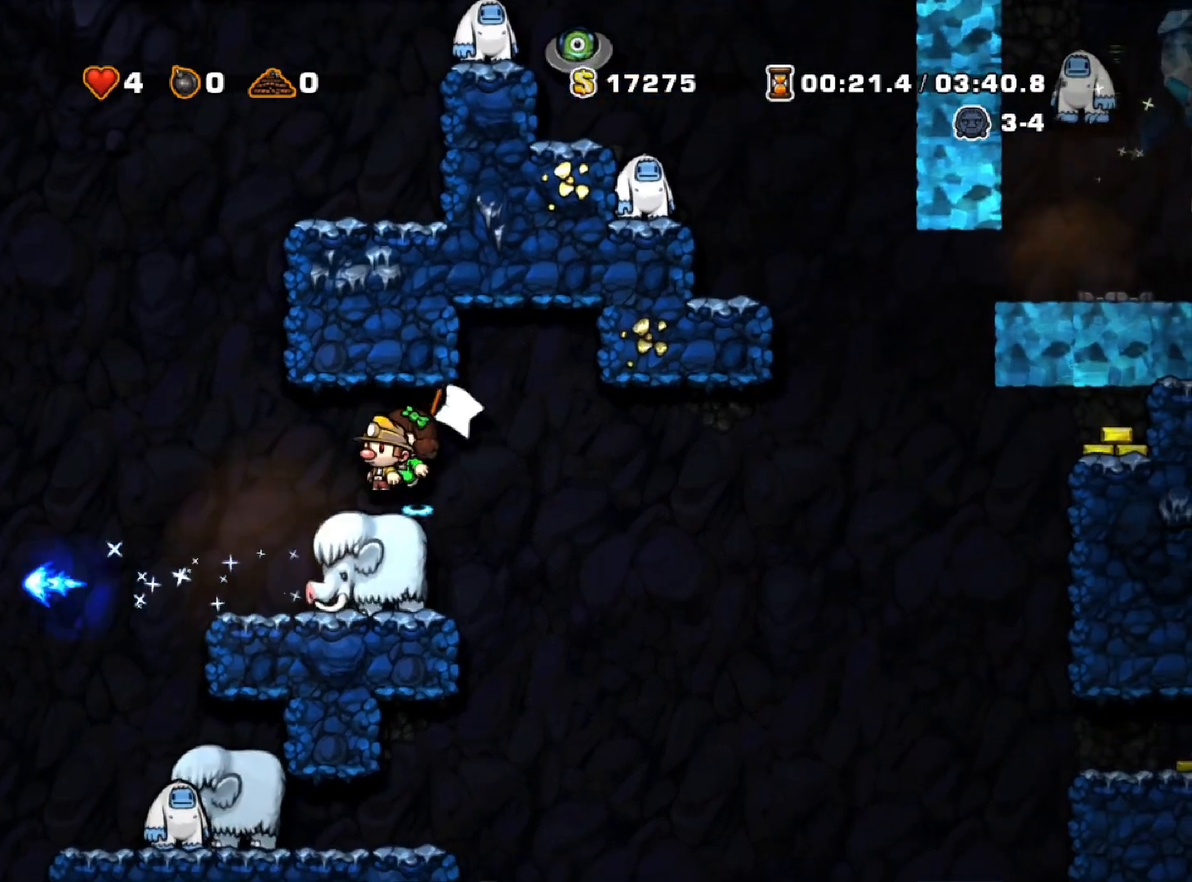
{"keys": [], "events": [[17, "left", "up"]]}
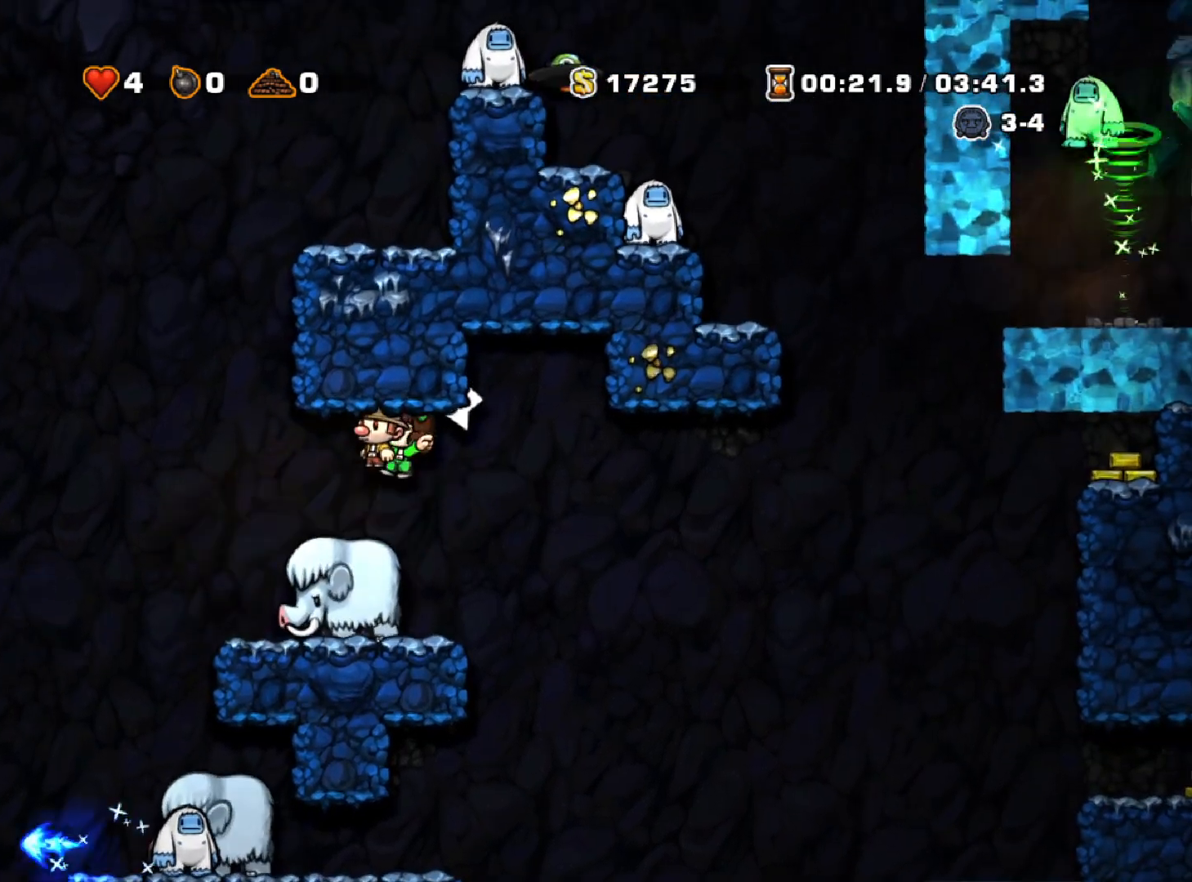
{"keys": [], "events": [[367, "right", "down"], [450, "right", "up"]]}
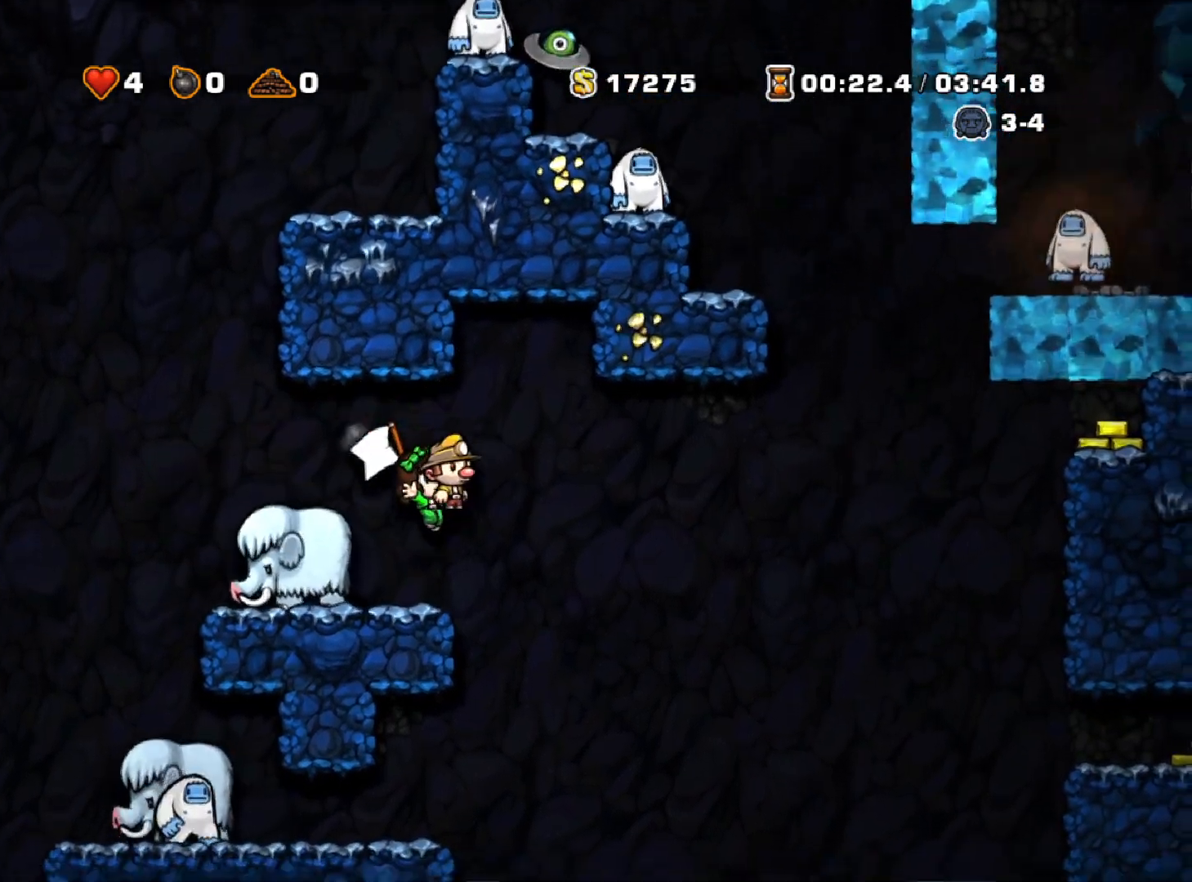
{"keys": ["run", "z"], "events": [[467, "run", "down"], [467, "z", "down"]]}
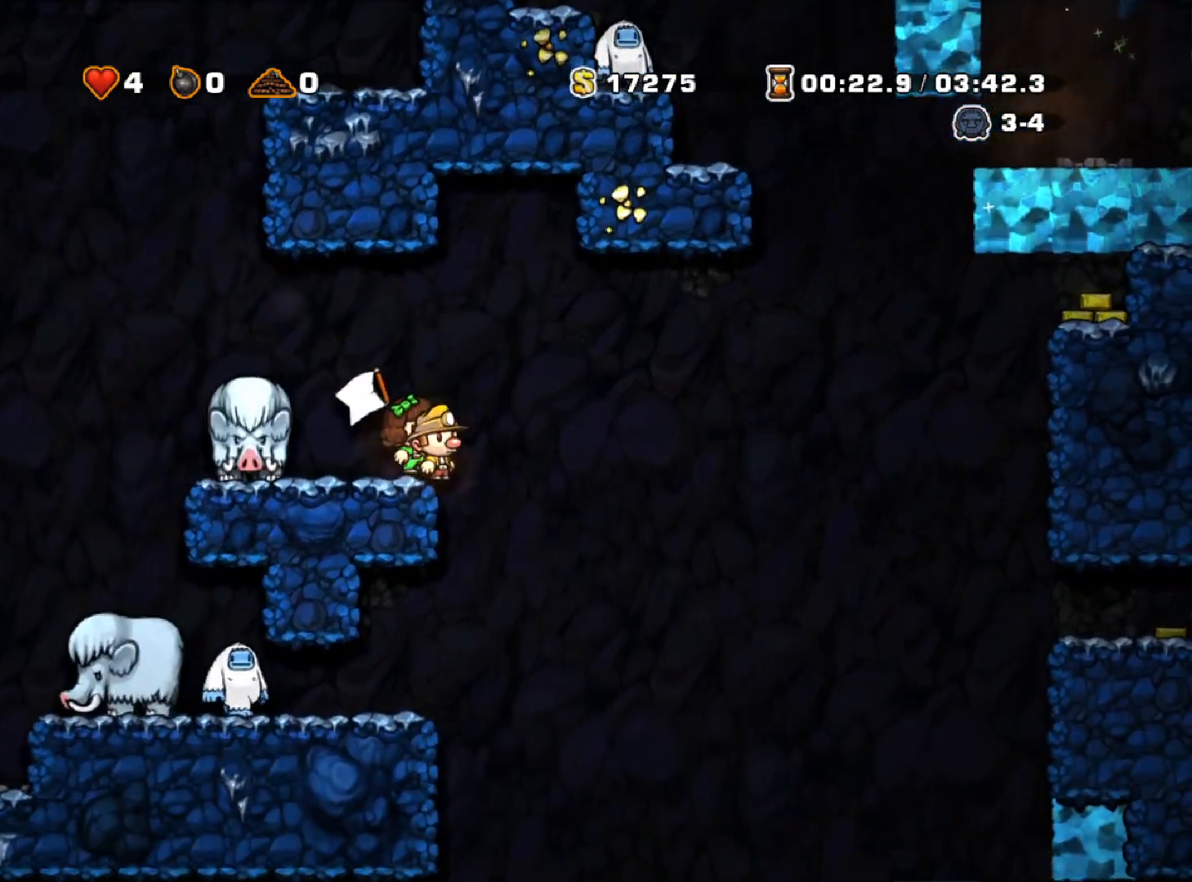
{"keys": [], "events": [[117, "left", "down"], [300, "z", "up"], [333, "run", "up"], [383, "left", "up"]]}
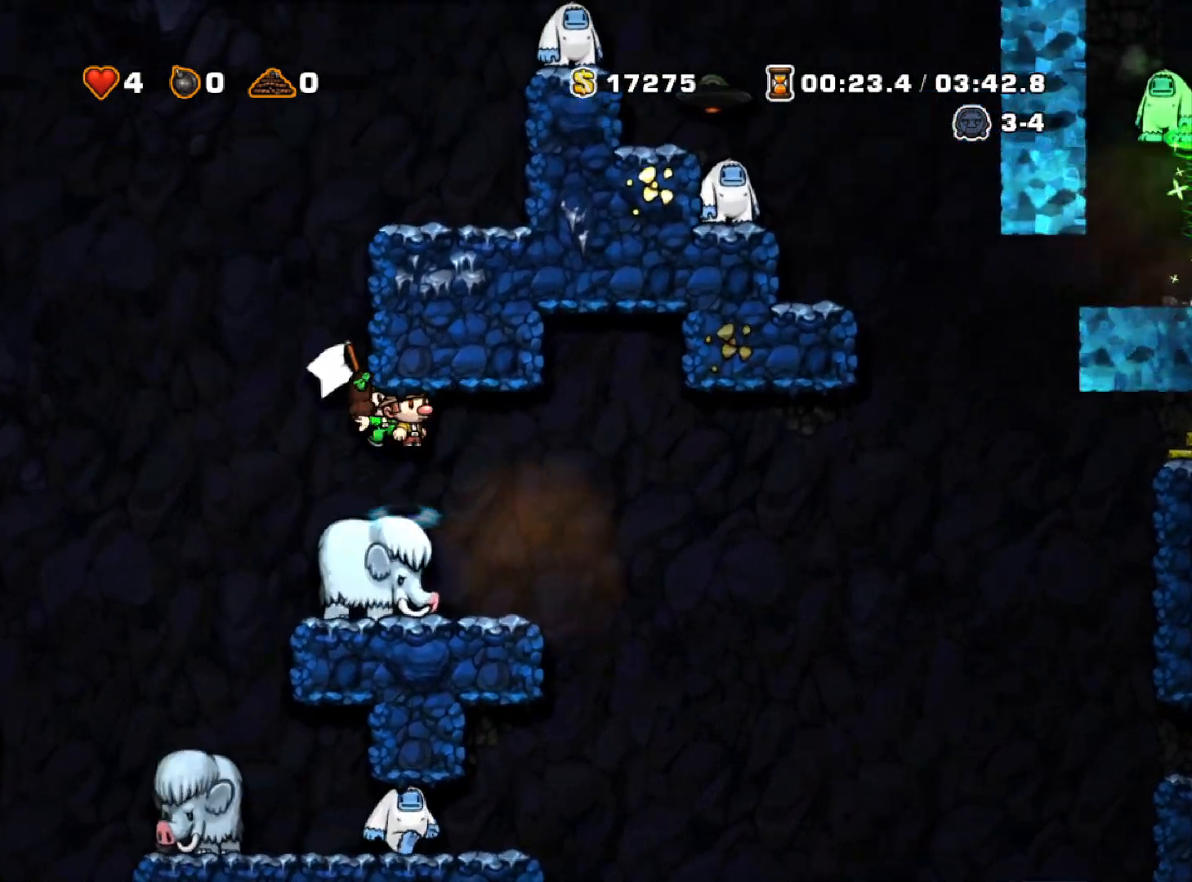
{"keys": [], "events": []}
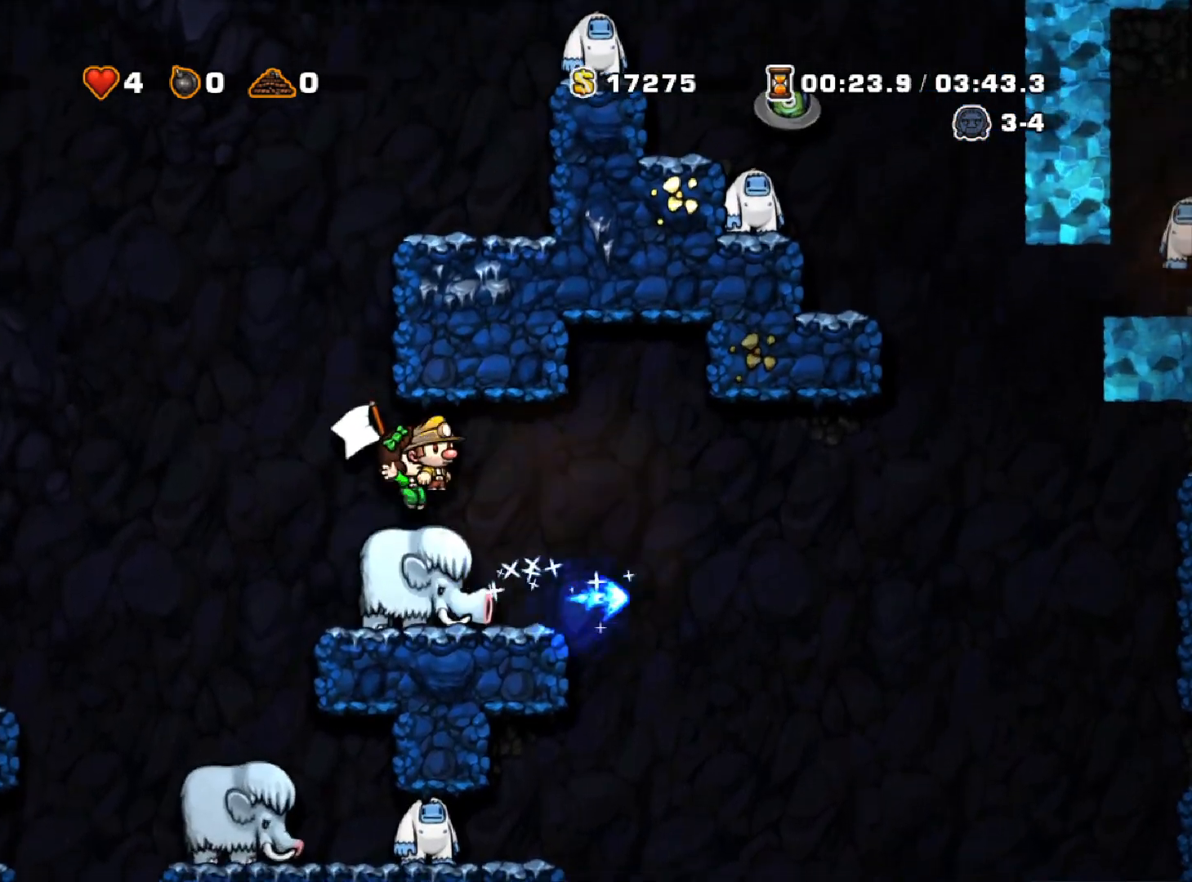
{"keys": [], "events": [[233, "right", "down"], [383, "right", "up"]]}
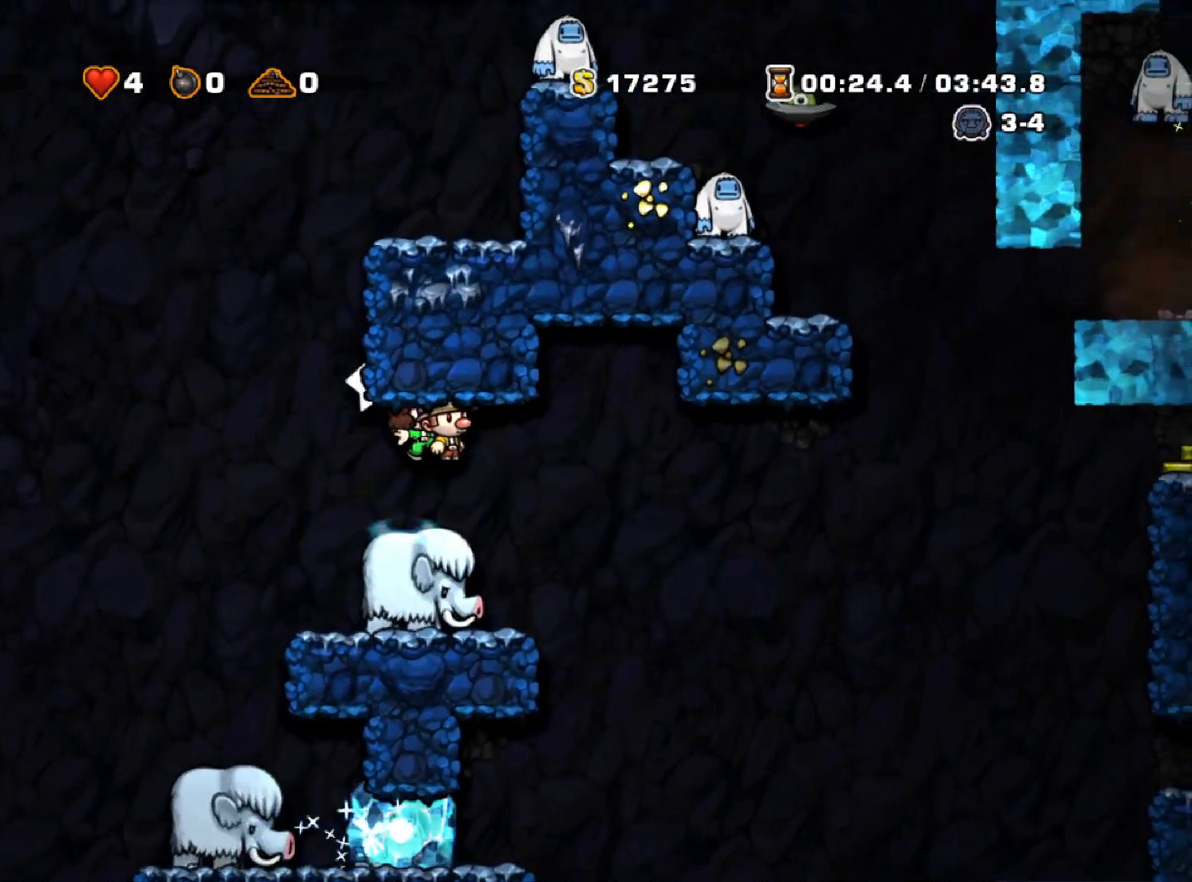
{"keys": [], "events": []}
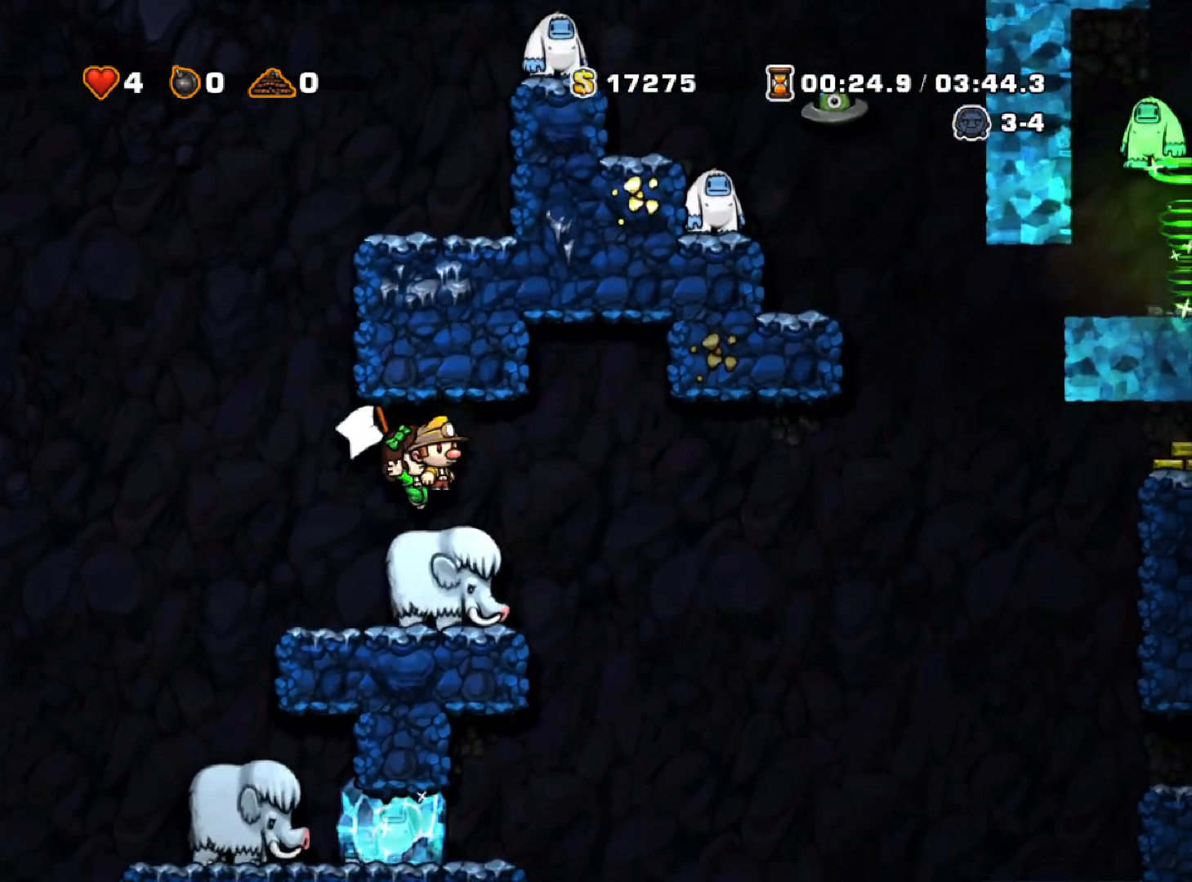
{"keys": [], "events": [[400, "right", "down"], [500, "right", "up"]]}
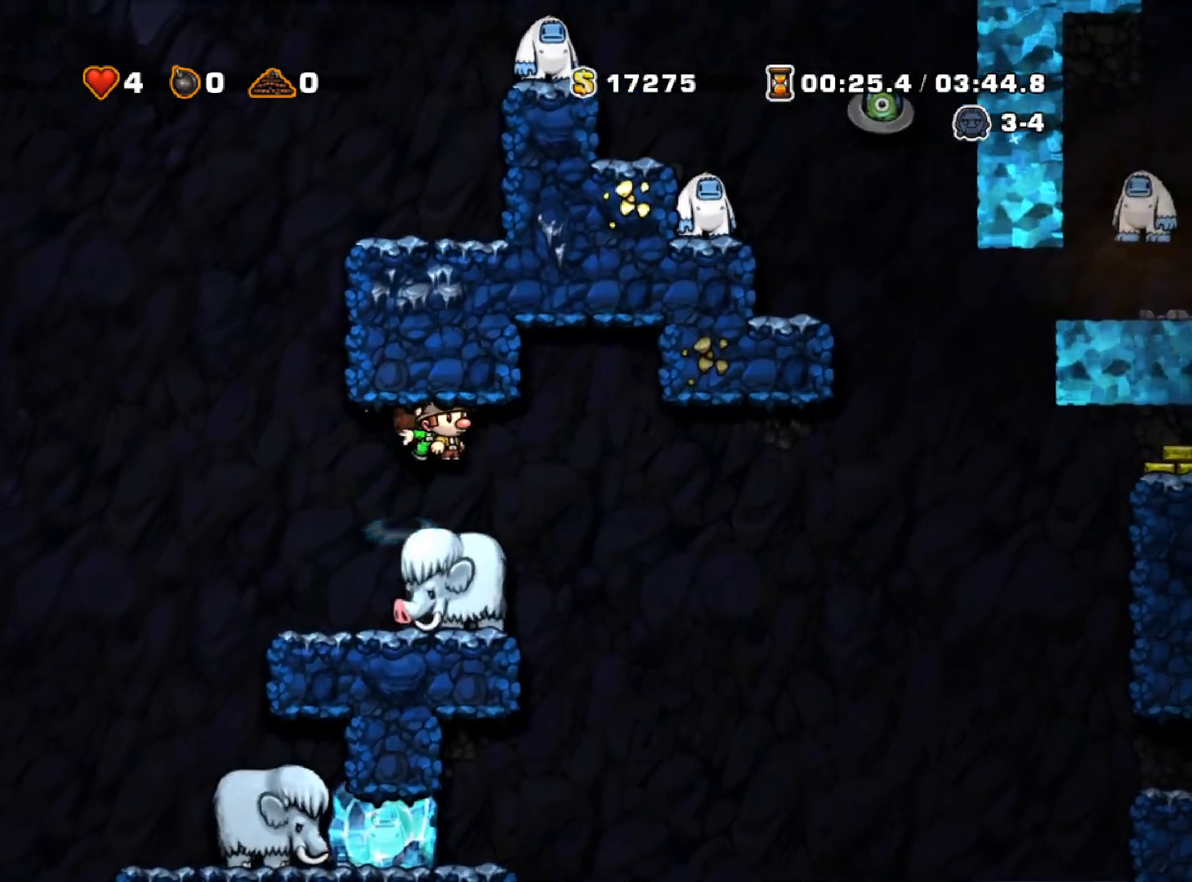
{"keys": [], "events": []}
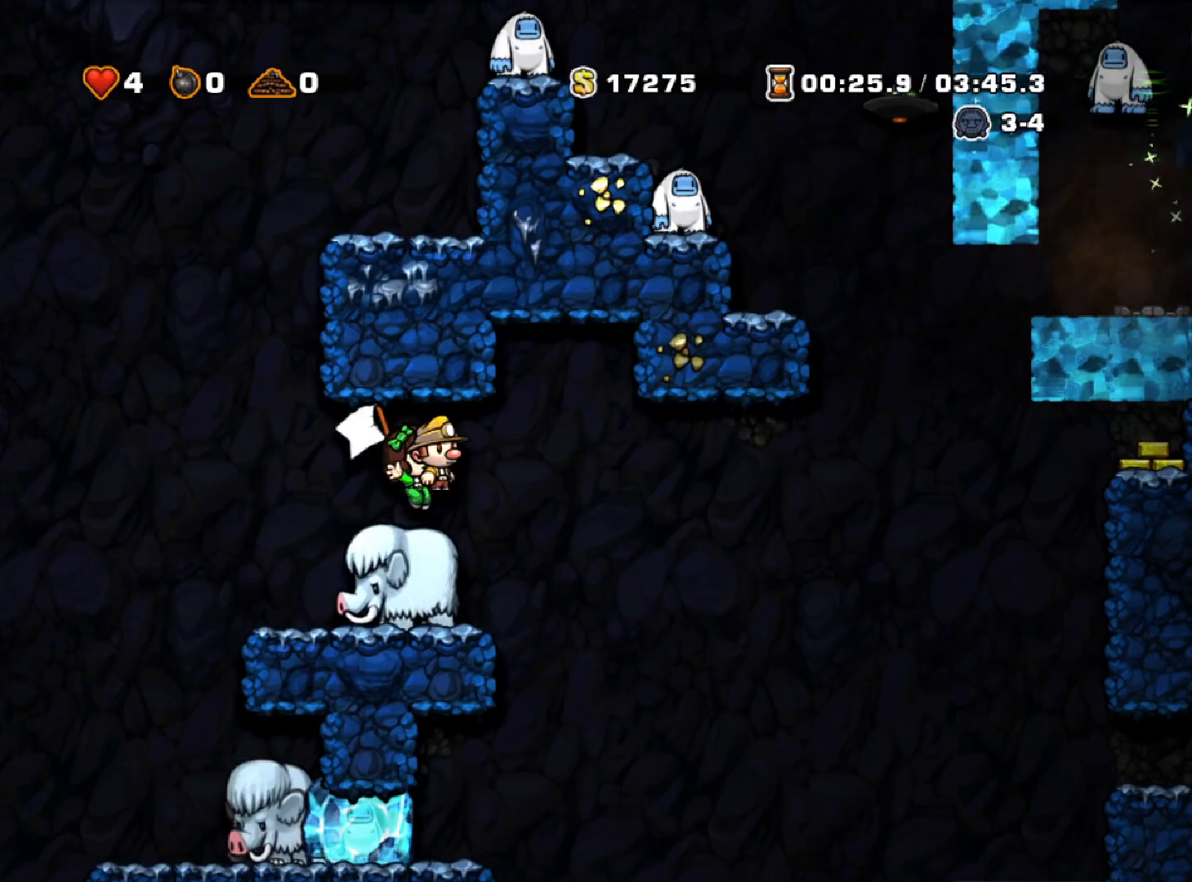
{"keys": [], "events": []}
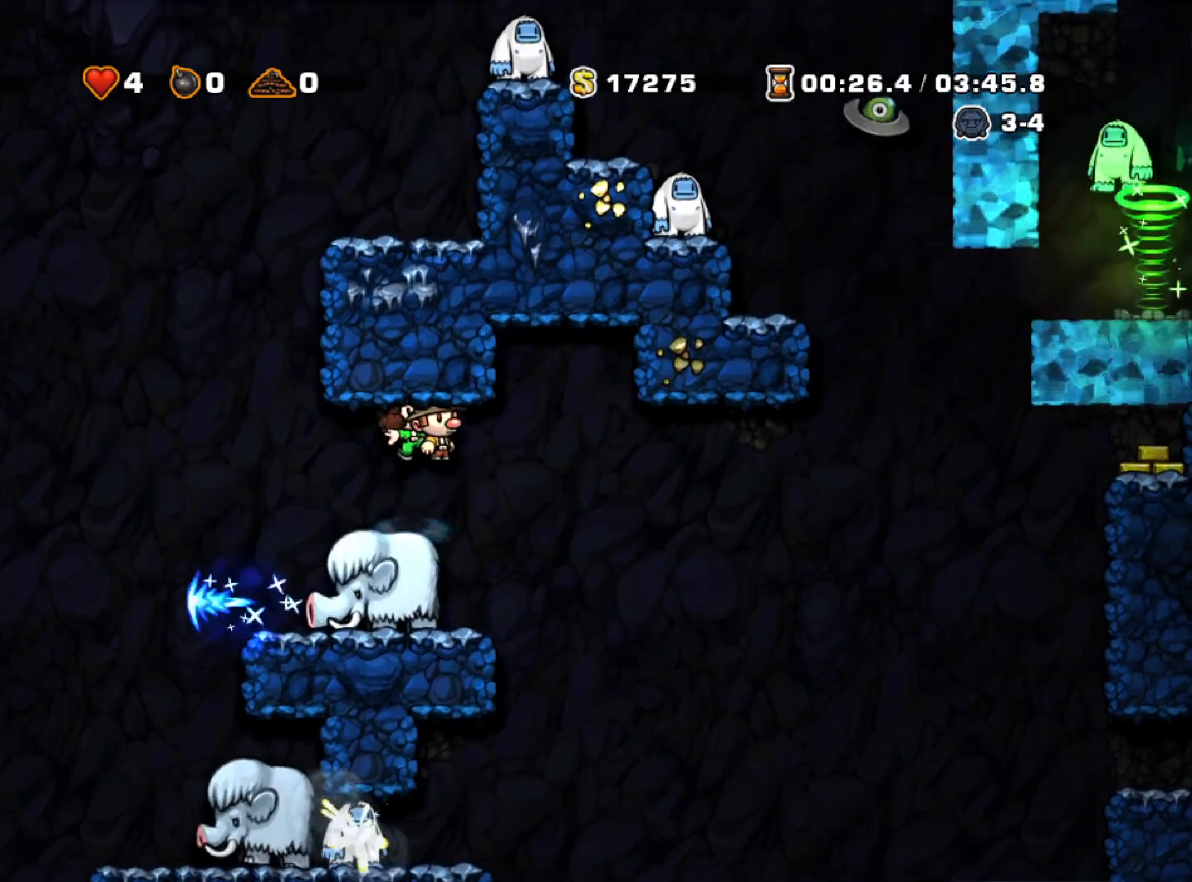
{"keys": [], "events": [[67, "right", "down"], [217, "right", "up"]]}
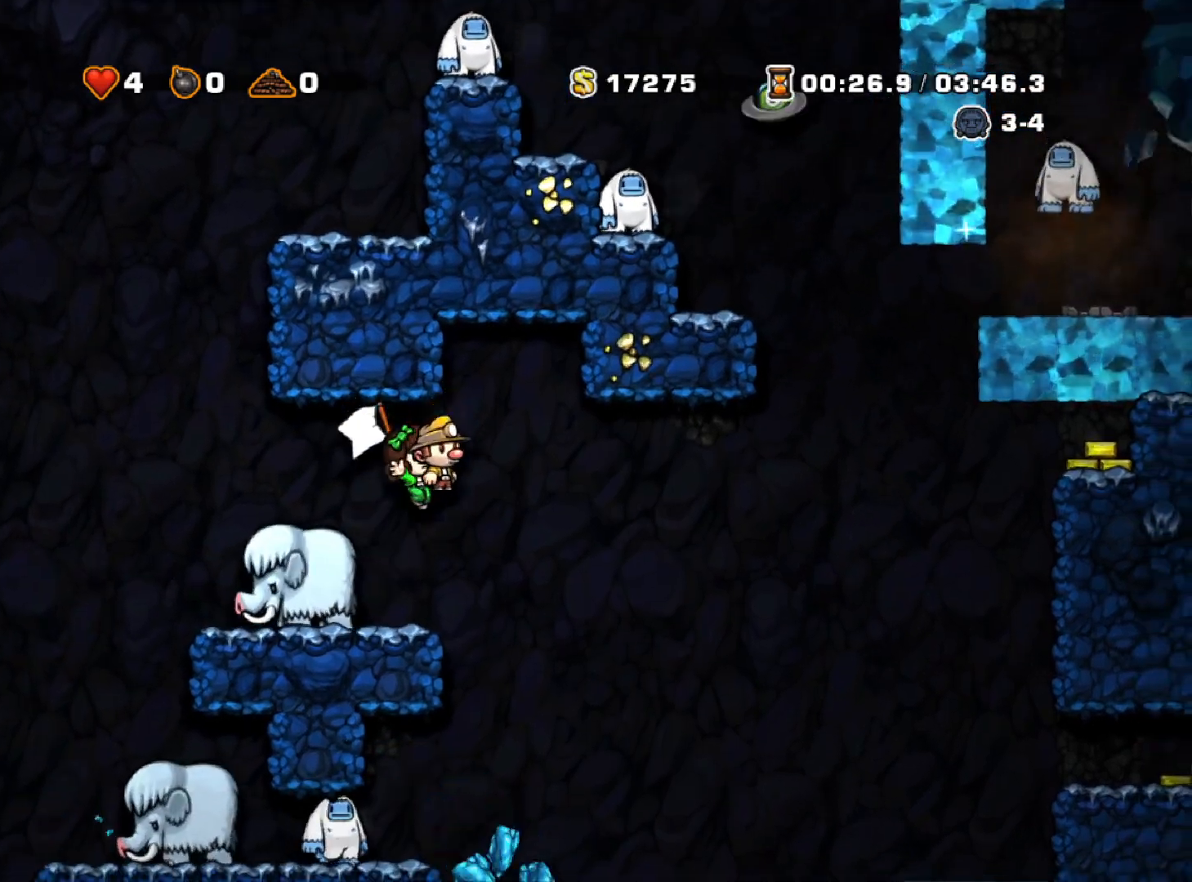
{"keys": ["right", "run", "z"], "events": [[317, "right", "down"], [417, "run", "down"], [467, "z", "down"]]}
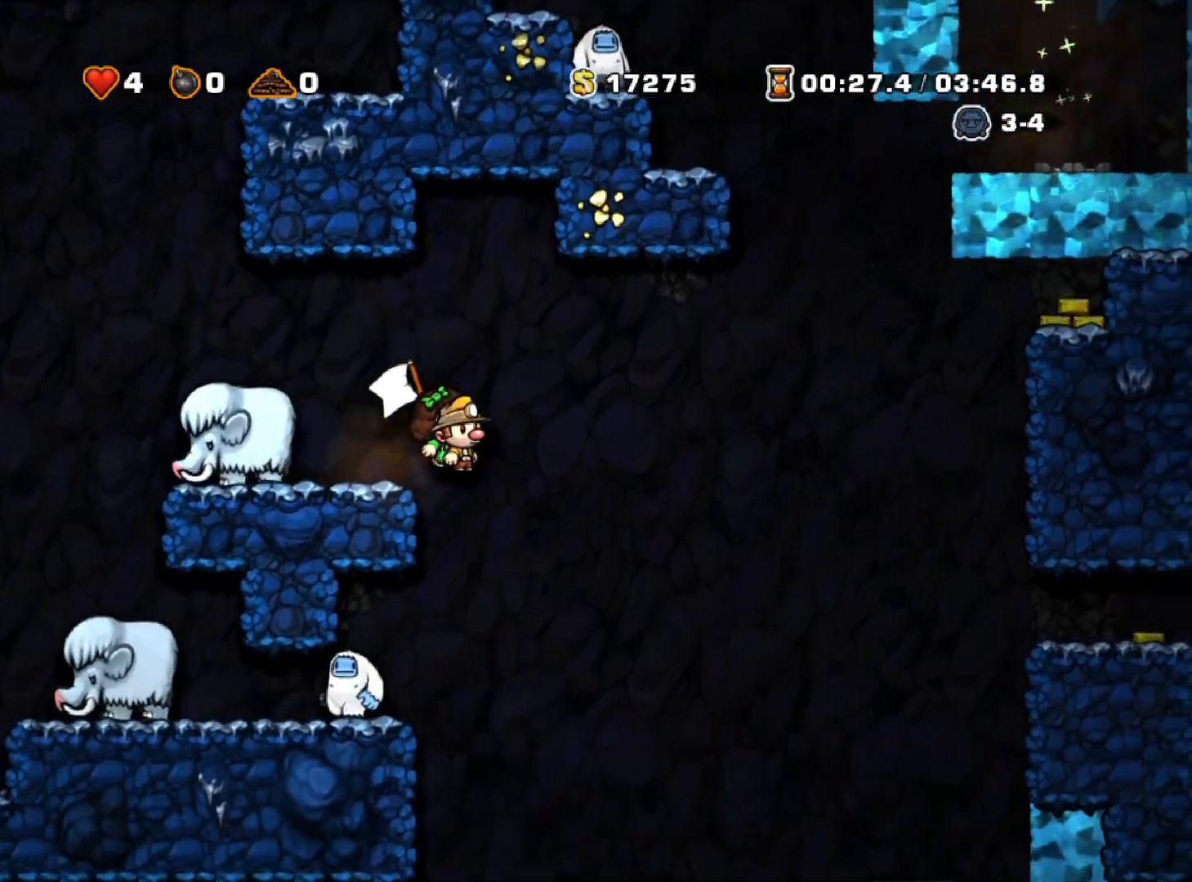
{"keys": ["run"], "events": [[250, "z", "up"], [300, "a", "down"], [350, "right", "up"], [433, "a", "up"]]}
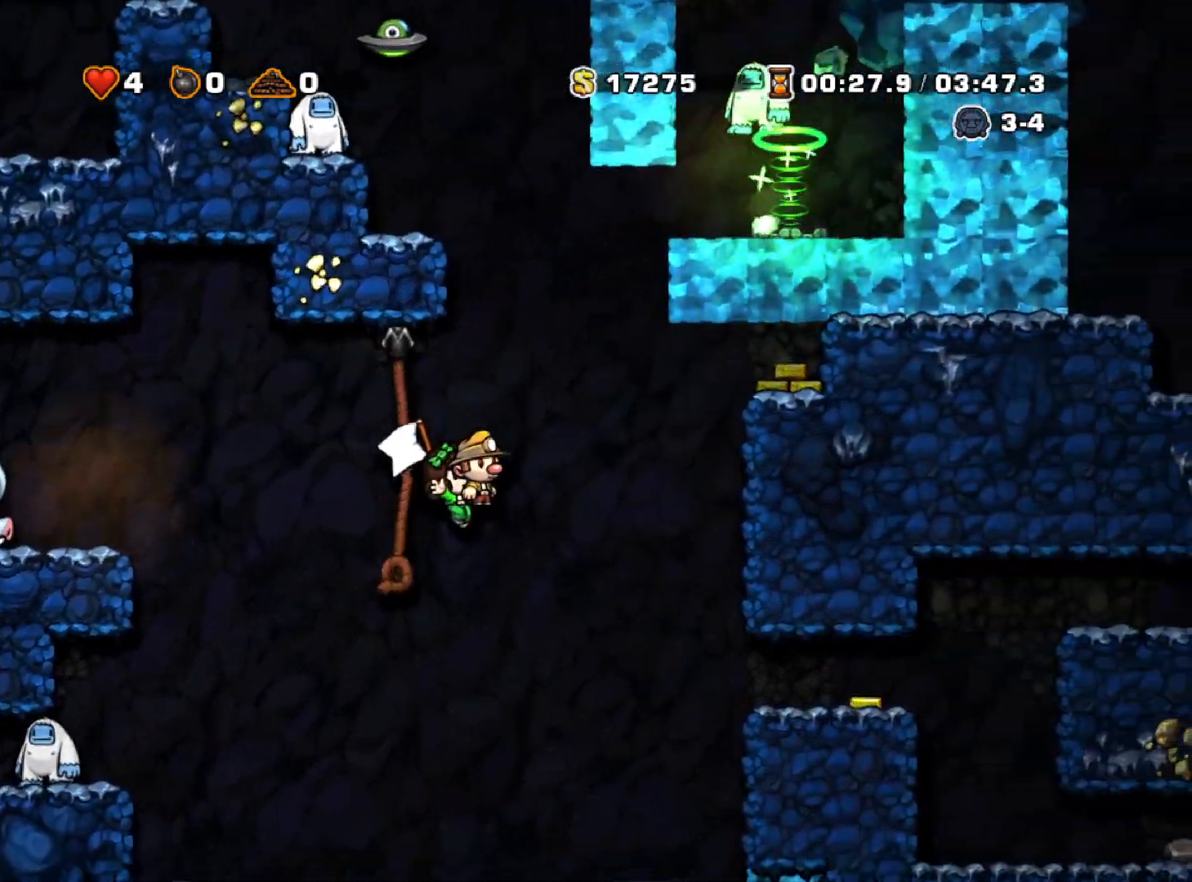
{"keys": ["right", "run", "z"], "events": [[33, "left", "down"], [83, "up", "down"], [167, "left", "up"], [267, "up", "up"], [350, "right", "down"], [350, "z", "down"]]}
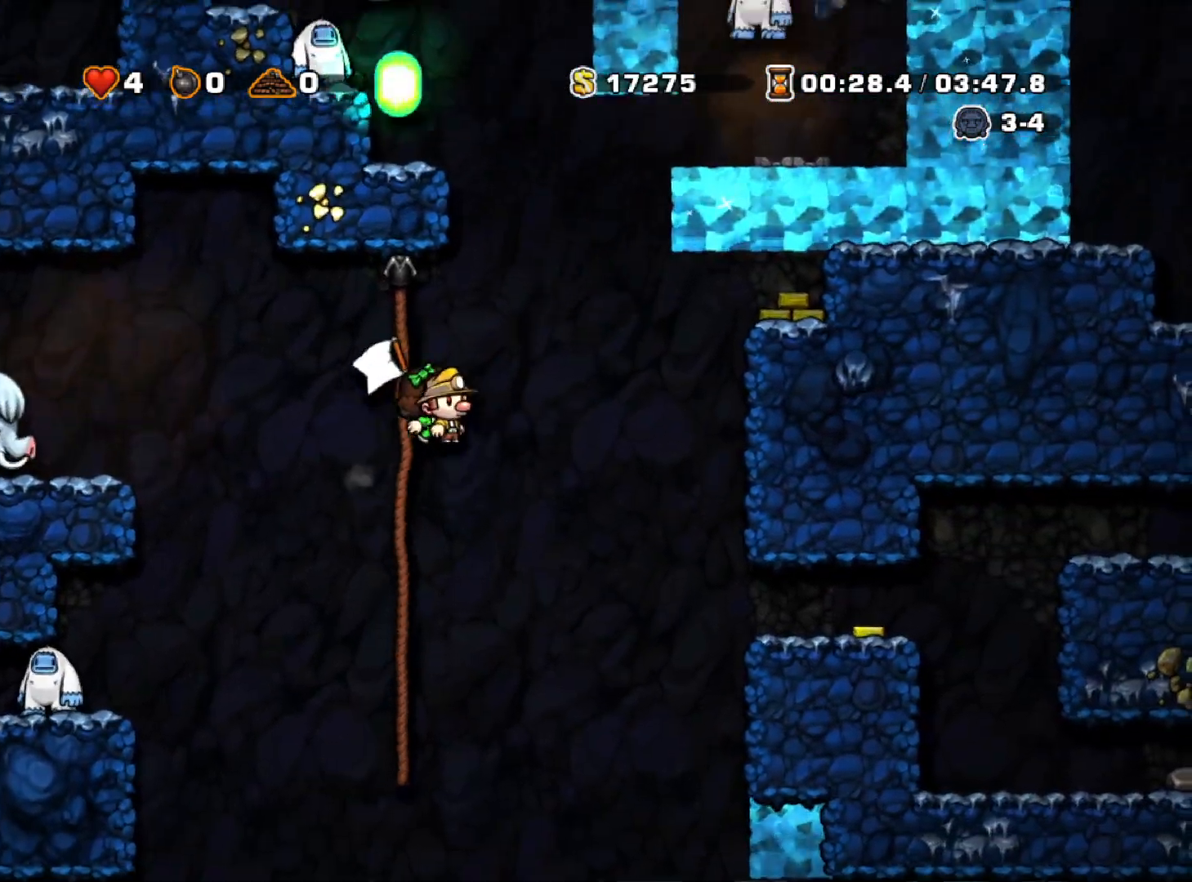
{"keys": ["right", "run"], "events": [[50, "z", "up"]]}
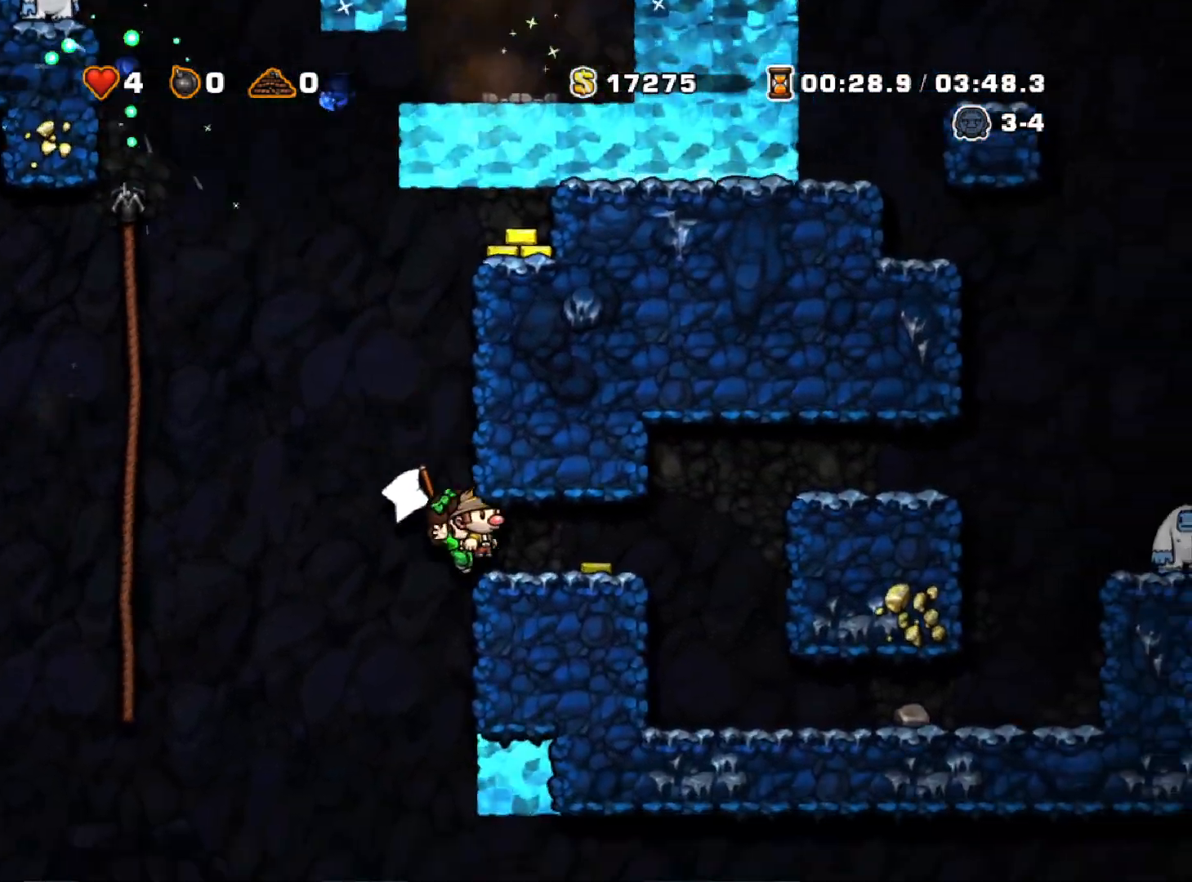
{"keys": ["right", "run"], "events": [[117, "z", "down"], [217, "z", "up"], [250, "run", "up"], [300, "run", "down"]]}
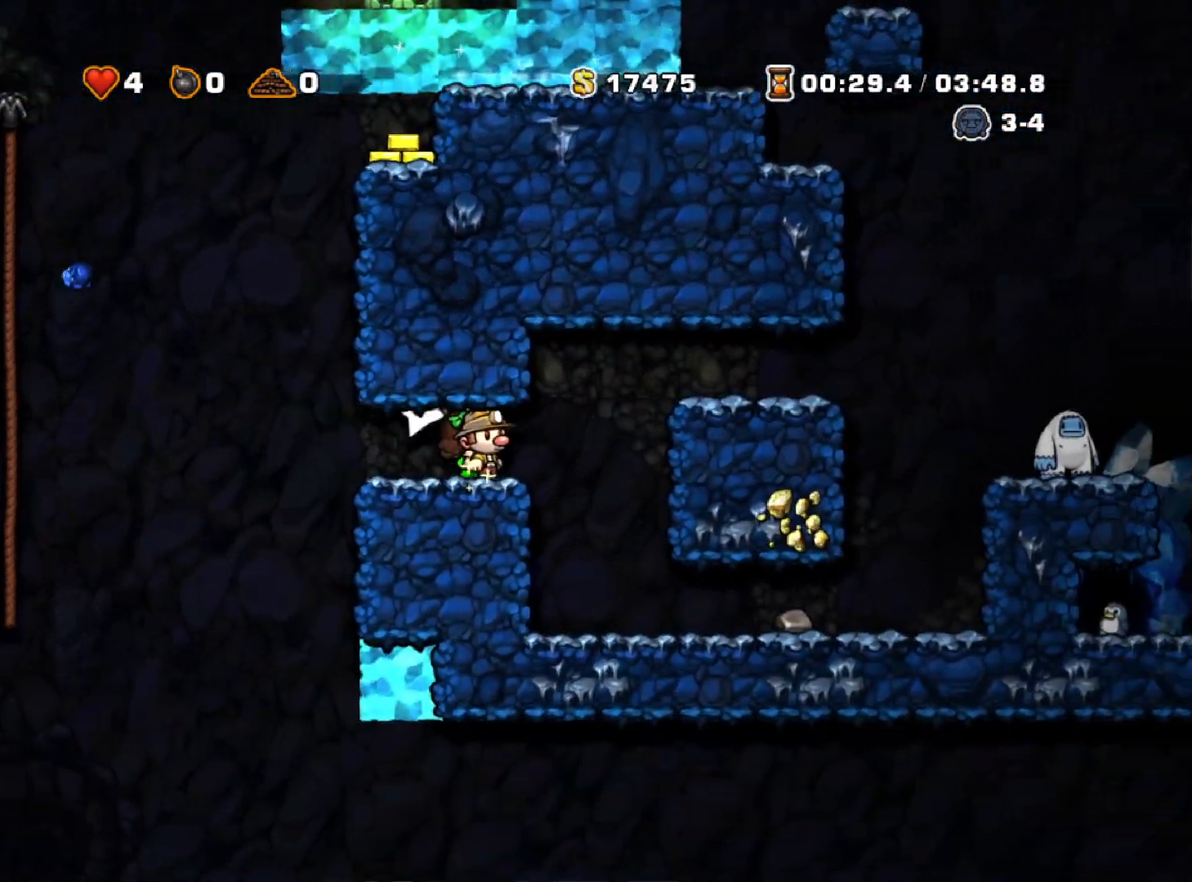
{"keys": ["right"], "events": [[83, "z", "down"], [217, "z", "up"], [267, "run", "up"]]}
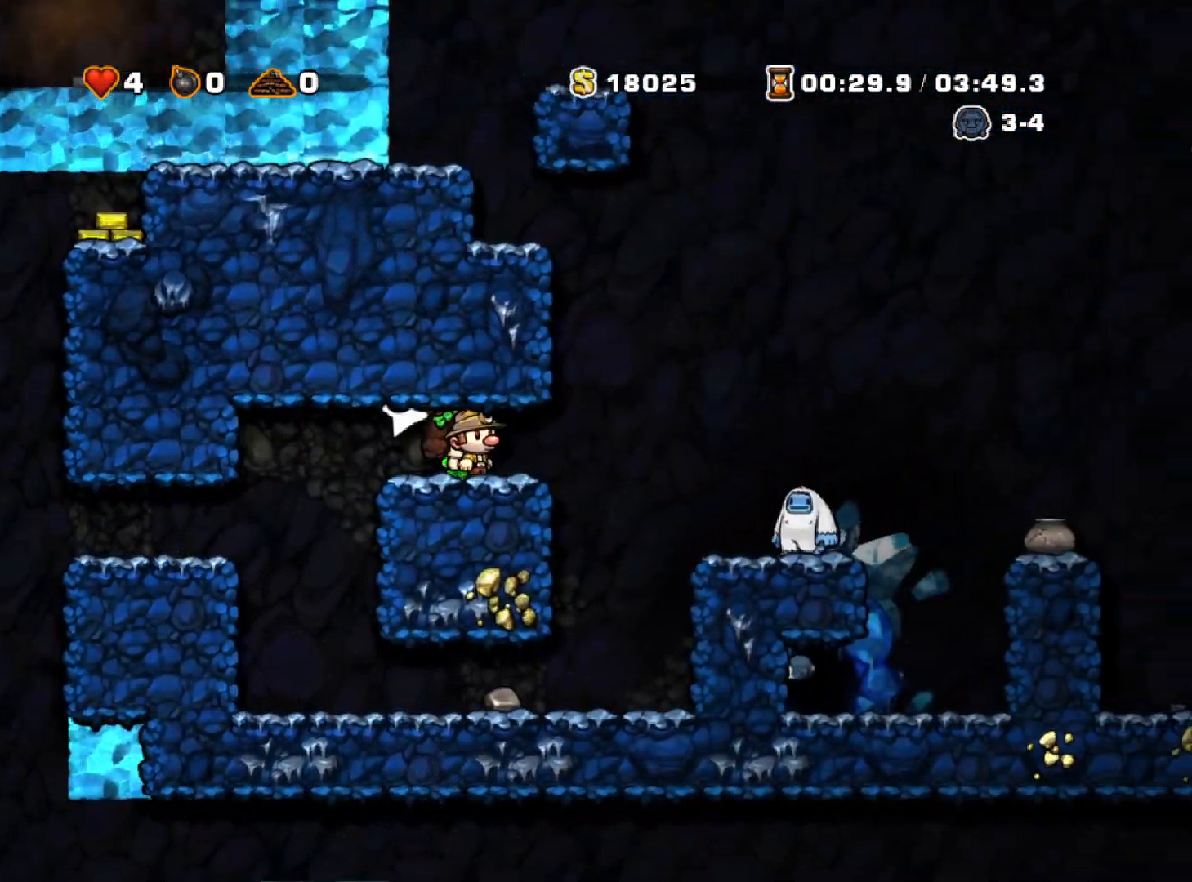
{"keys": ["right", "run"], "events": [[83, "run", "down"], [283, "z", "down"], [467, "z", "up"]]}
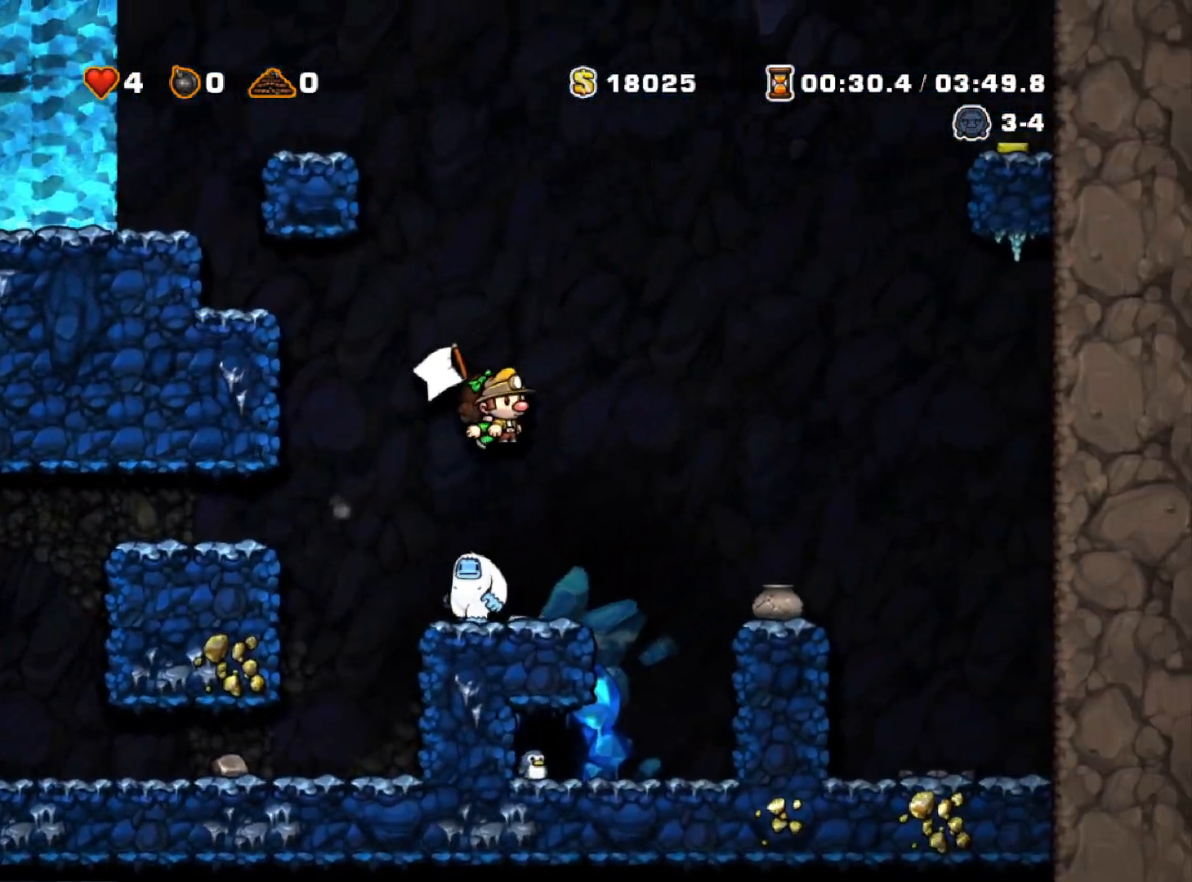
{"keys": ["left", "run"], "events": [[150, "run", "up"], [300, "right", "up"], [433, "left", "down"], [433, "run", "down"]]}